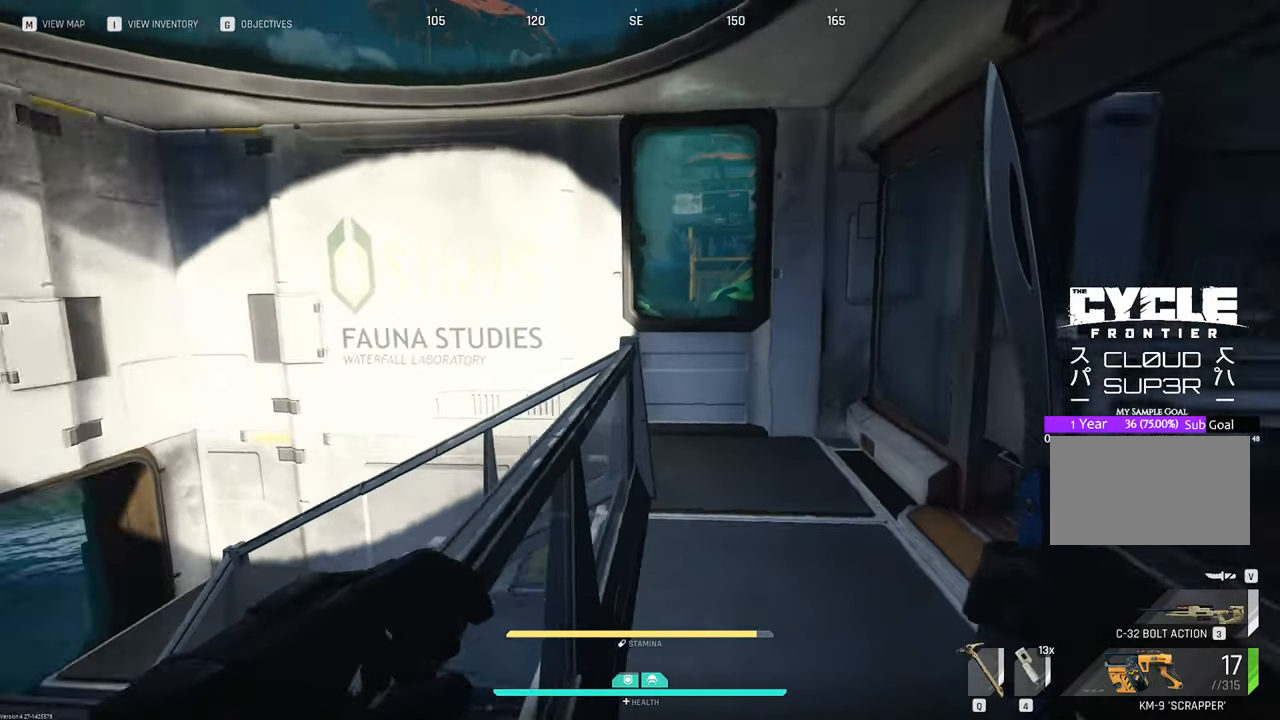
Gameplay with keyboard and mouse; each line is a JSON object with the keys and mouse buttons held at the frame after it. "events" lists presses ("down") and releases ("up") of "1", "2", "3", "4", "5", "a", "b", "c", "caps_lock", "ctrl", "d", "e", "f", "g", "q", "r", "s", "shift", "space", "t", "tab", "tilde", "v", "w", "x", "z", "mouse_left", "mouse_wheel" and "mouse_right" between this image and that frame as [ms after this image, input, new state], when the widget could be followed in between. "mouse_left", "mouse_wheel", "mouse_right" = the "left", "wheel", "right" buttons of the "mouse" list. No other keys are recorded. "wheel" means that the mouse wheel is clicked or scrolled. "mouse_move" is the direction in which the mouse moves at that frame (one of eight, or "still"), when it could be read.
{"keys": ["d", "w"], "mouse": [], "mouse_move": "still", "events": []}
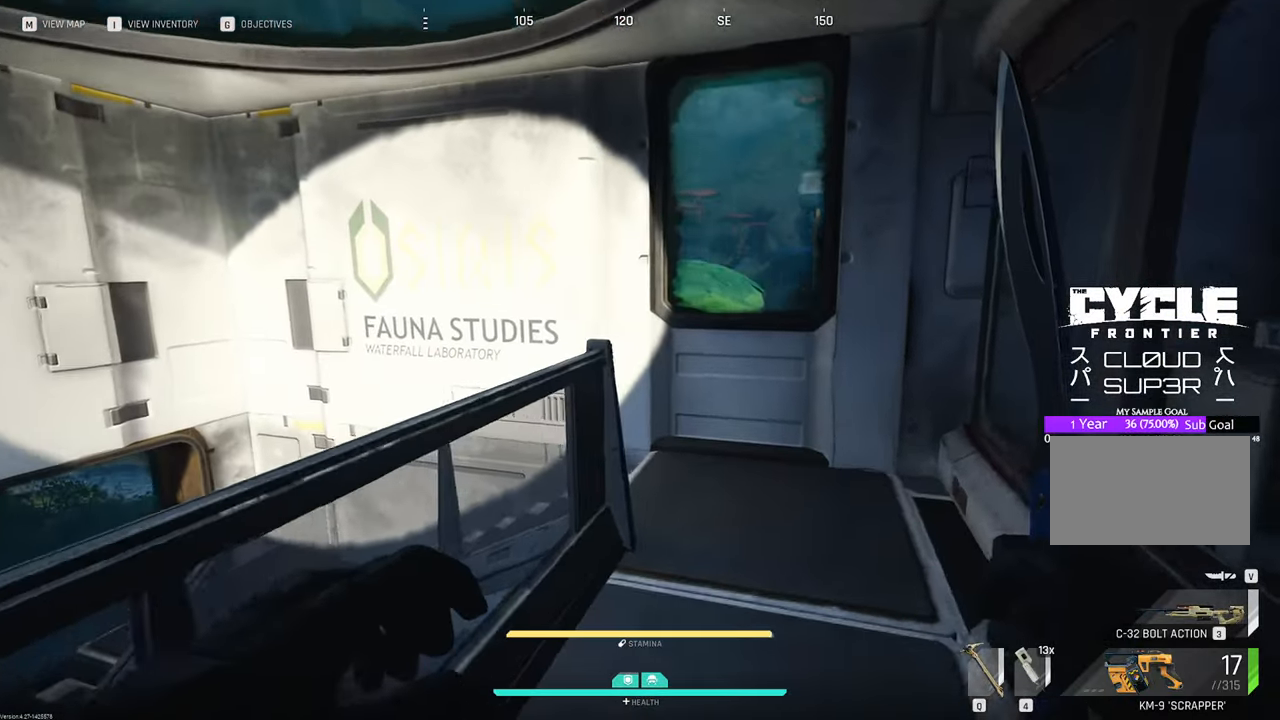
{"keys": ["w"], "mouse": [], "mouse_move": "left", "events": [[116, "d", "up"]]}
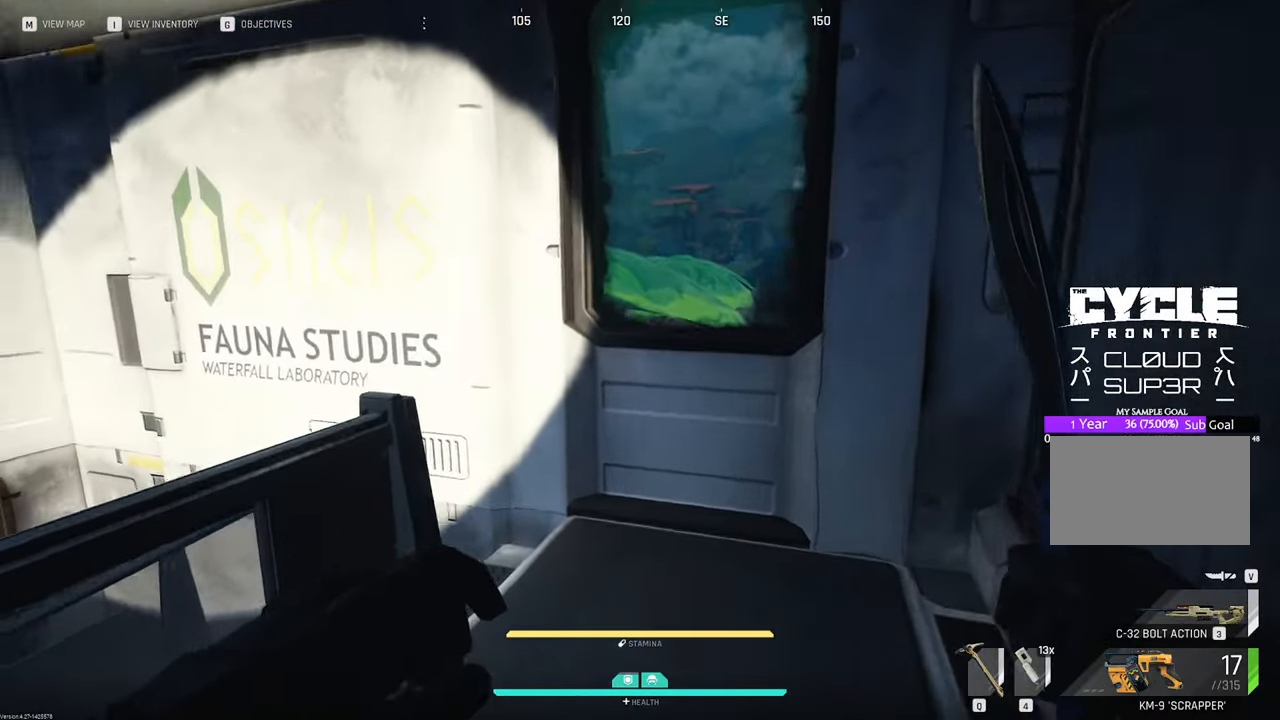
{"keys": ["d"], "mouse": [], "mouse_move": "still", "events": [[33, "d", "down"], [133, "w", "up"], [316, "2", "down"], [450, "2", "up"]]}
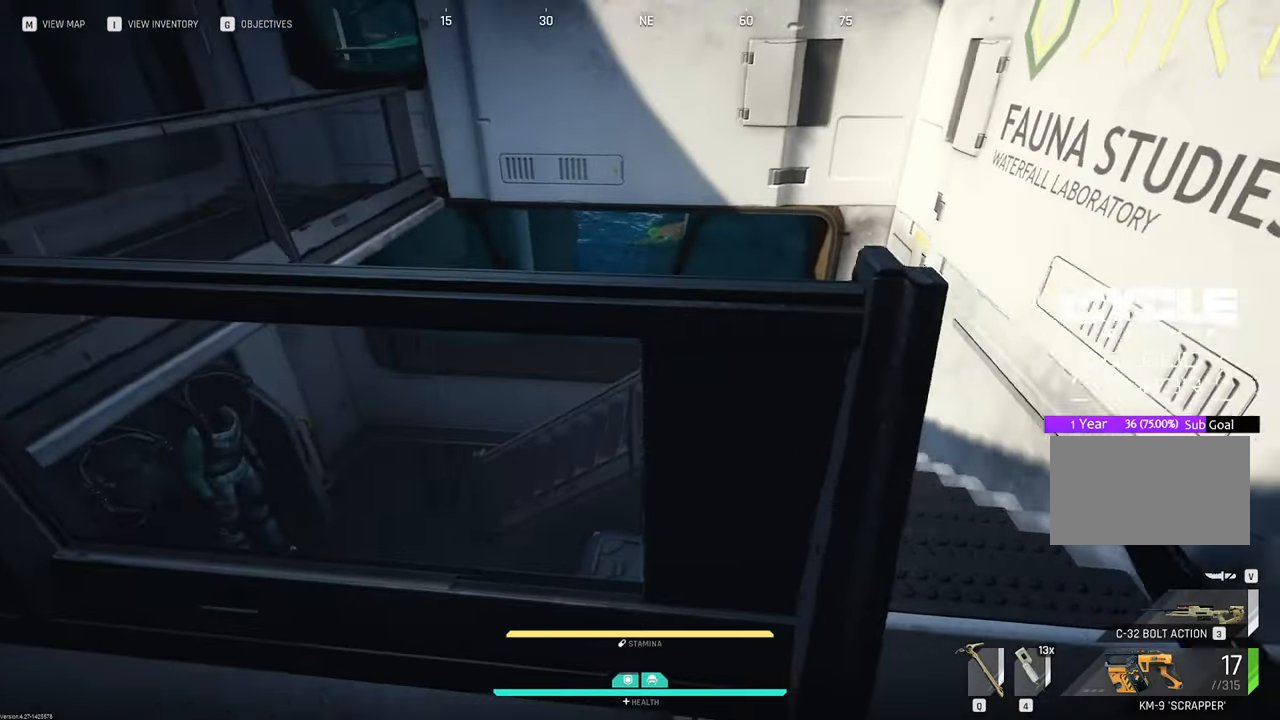
{"keys": ["w"], "mouse": [], "mouse_move": "still", "events": [[100, "w", "down"], [283, "d", "up"]]}
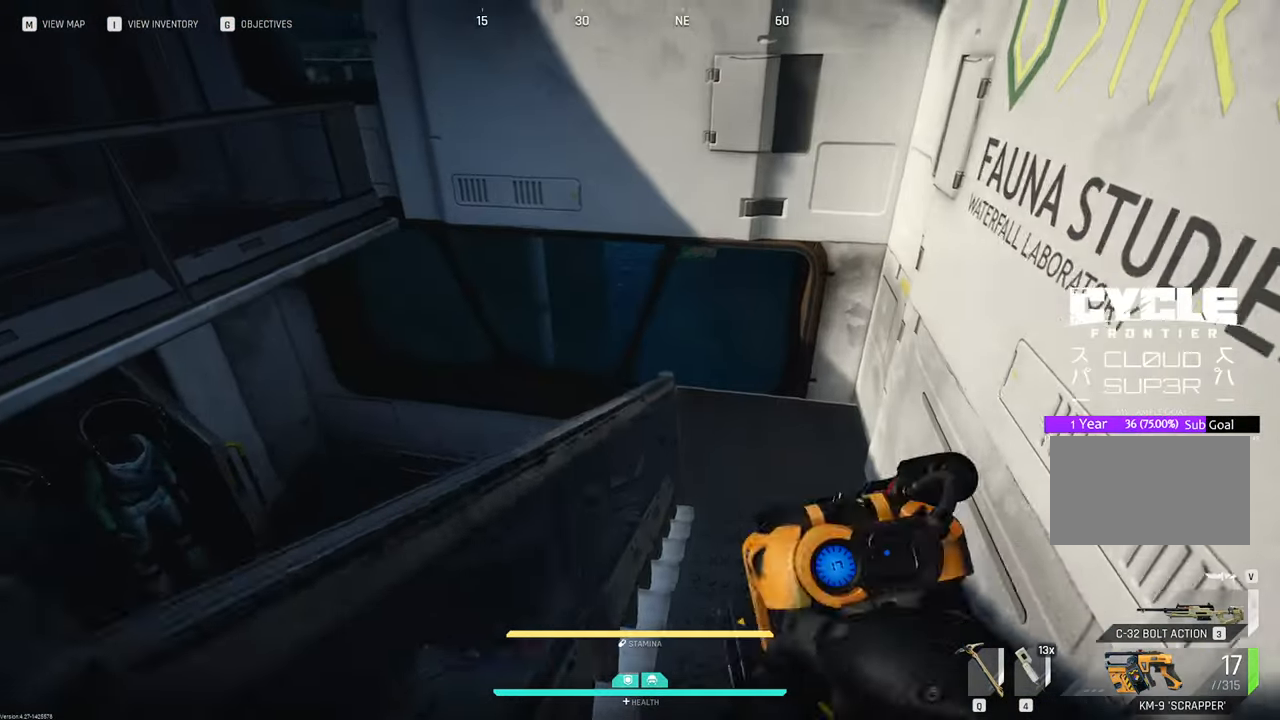
{"keys": ["d", "w"], "mouse": [], "mouse_move": "down", "events": [[16, "space", "down"], [166, "d", "down"], [166, "space", "up"]]}
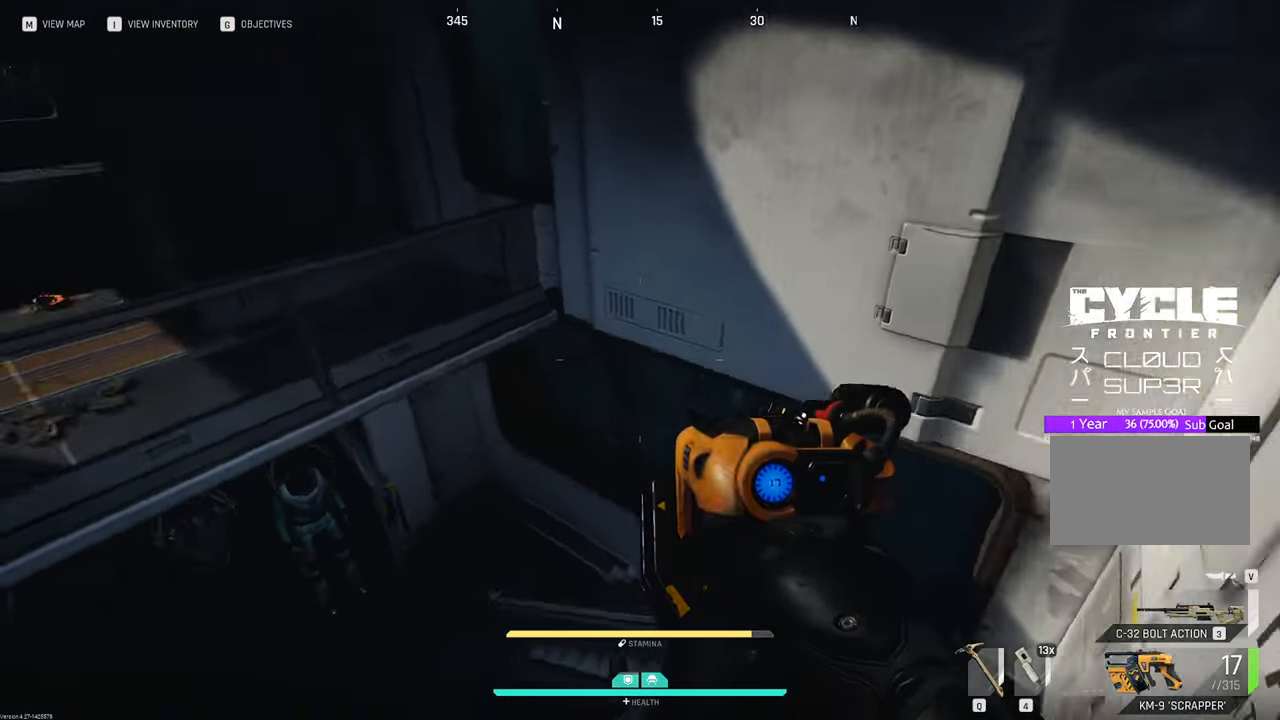
{"keys": ["d", "w"], "mouse": [], "mouse_move": "still", "events": []}
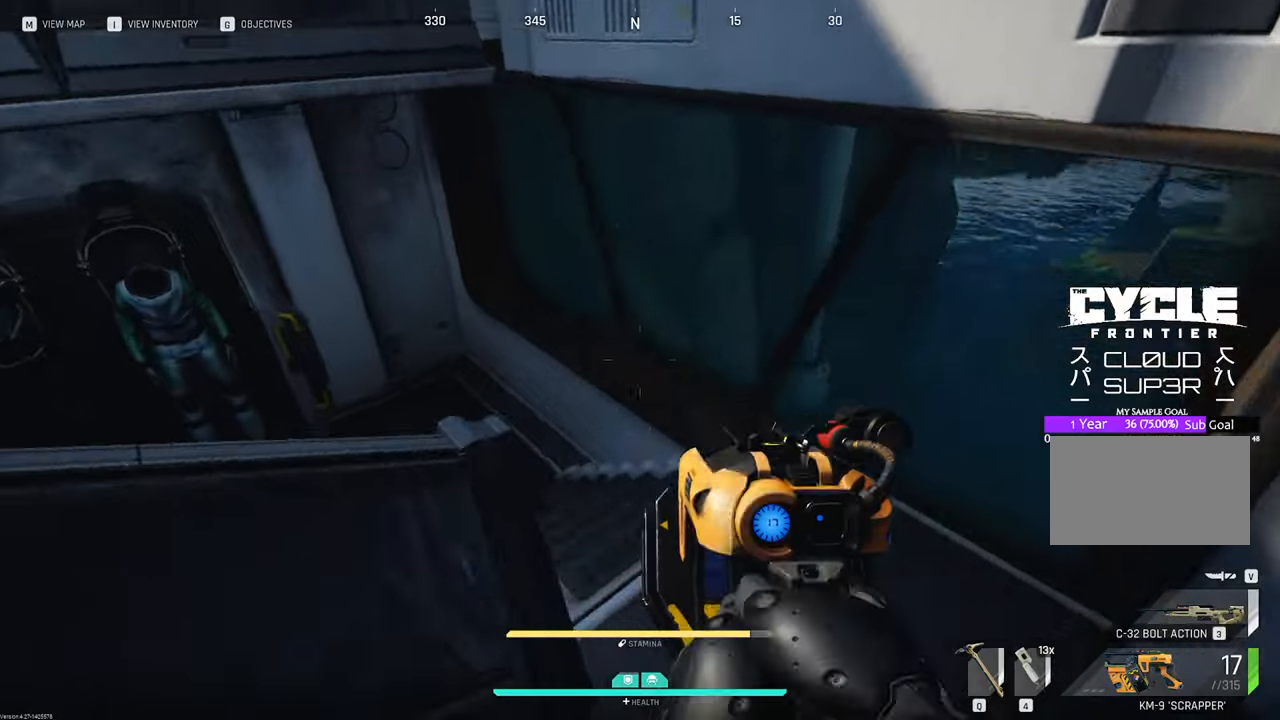
{"keys": ["w"], "mouse": [], "mouse_move": "up", "events": [[383, "d", "up"]]}
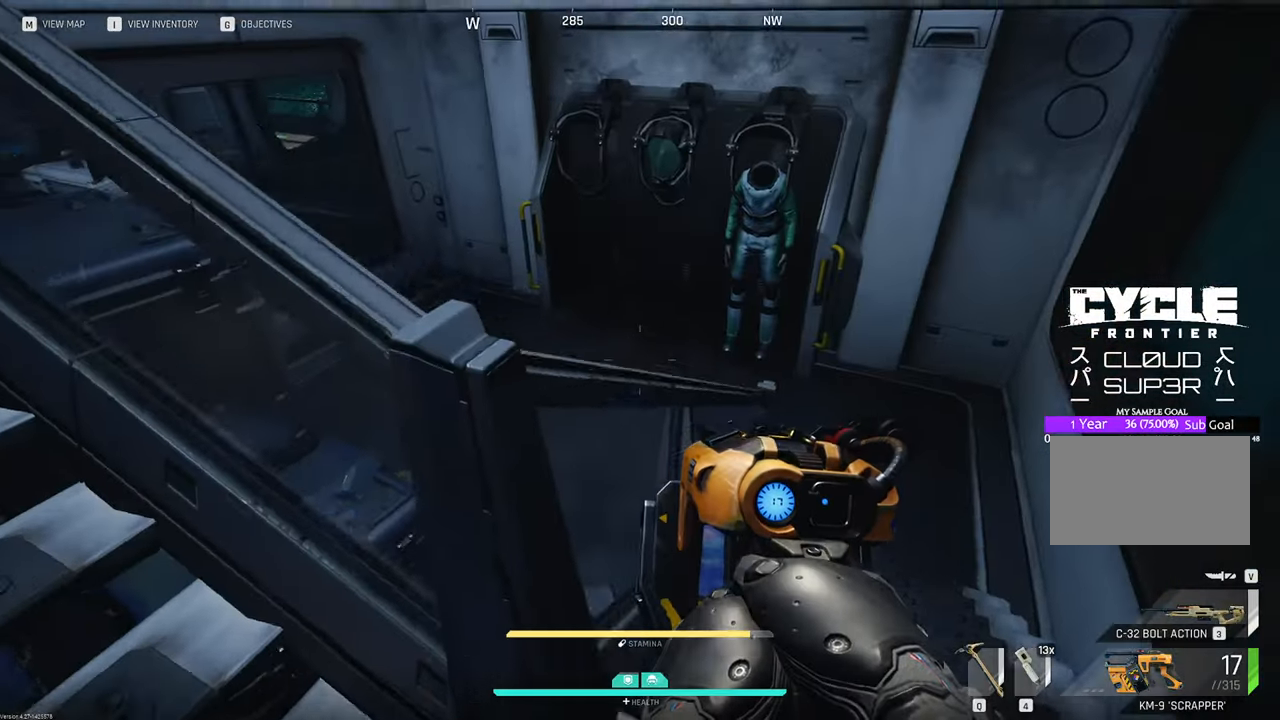
{"keys": ["d", "space", "w"], "mouse": [], "mouse_move": "left", "events": [[66, "d", "down"], [400, "space", "down"]]}
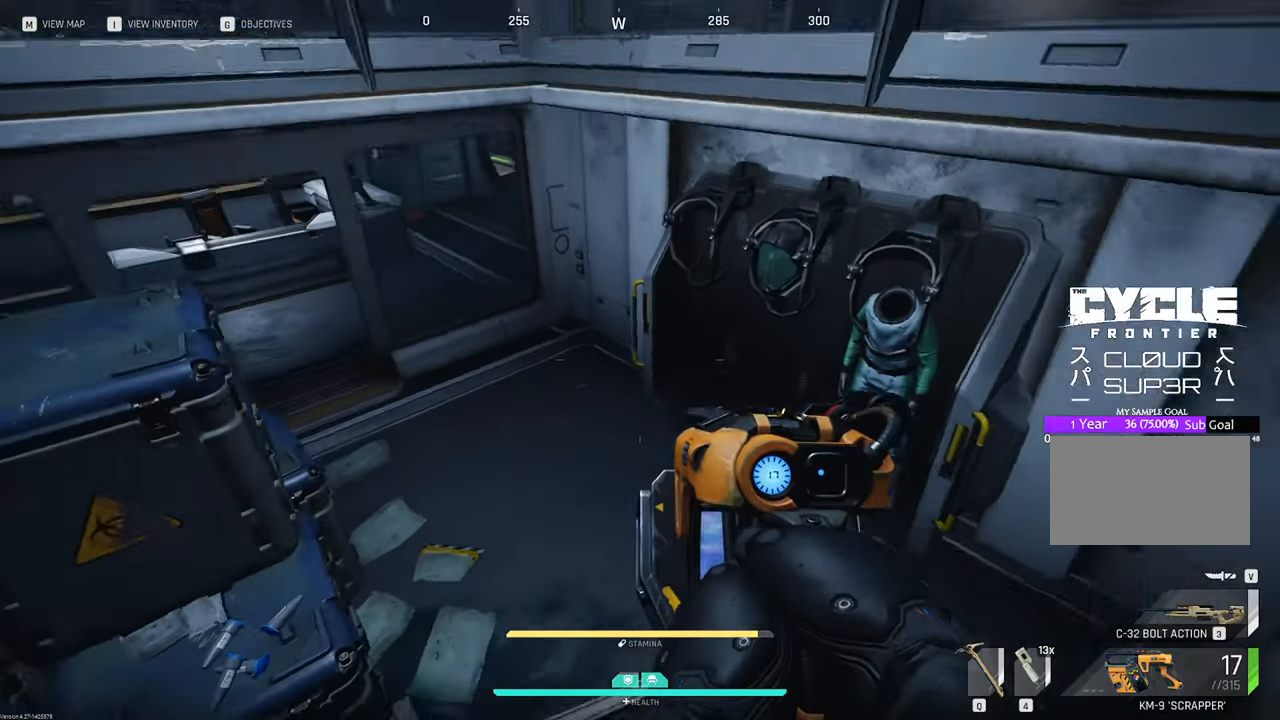
{"keys": ["d", "w"], "mouse": [], "mouse_move": "up", "events": [[183, "space", "up"]]}
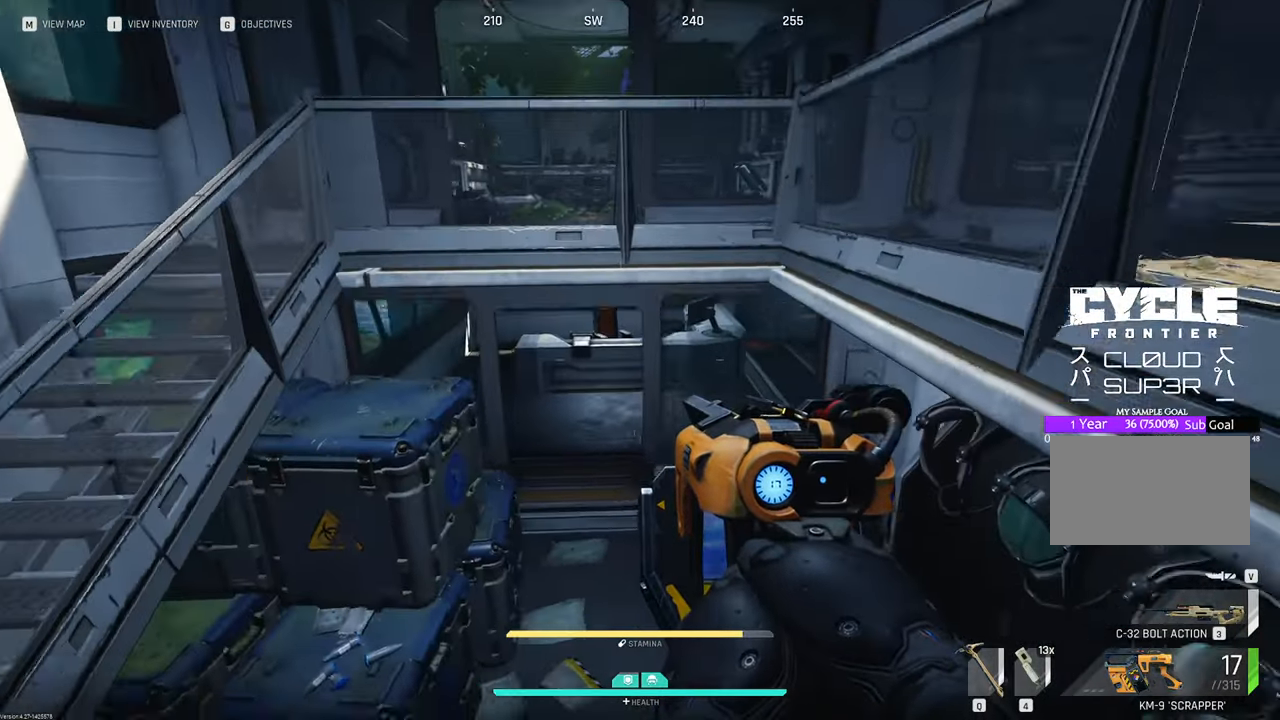
{"keys": ["w"], "mouse": [], "mouse_move": "still", "events": [[466, "d", "up"]]}
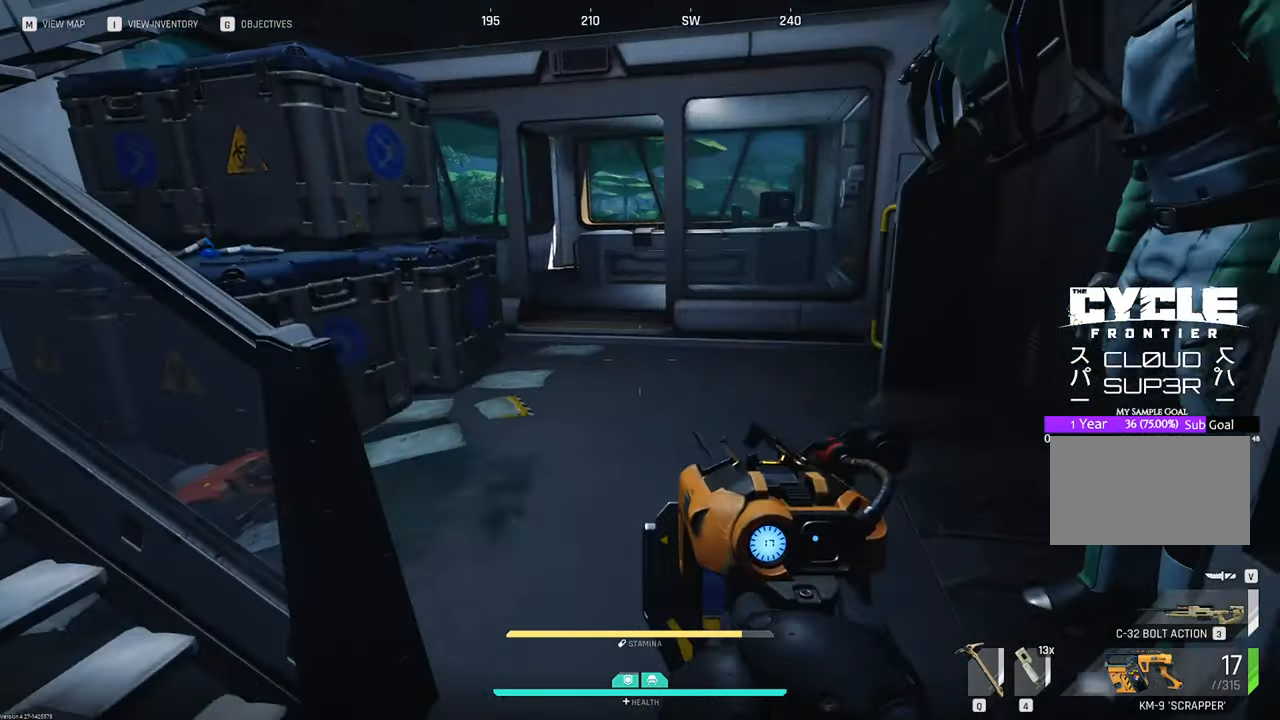
{"keys": ["w"], "mouse": [], "mouse_move": "still", "events": []}
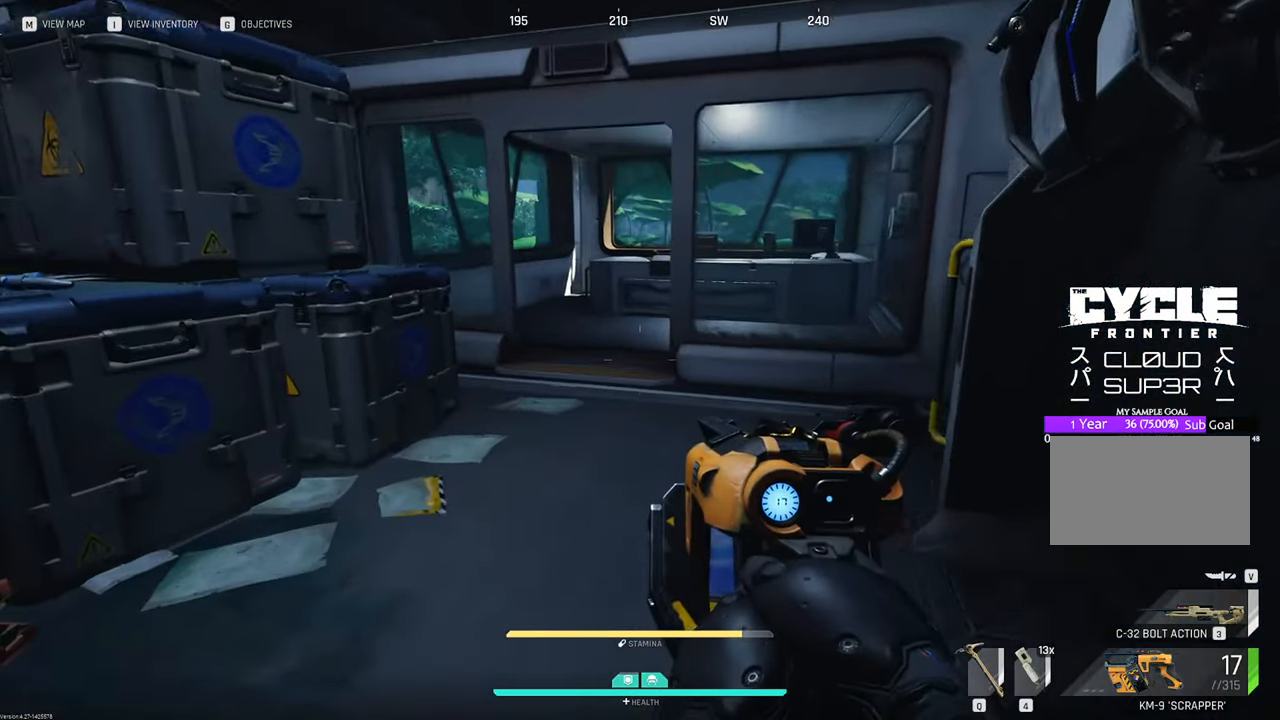
{"keys": ["w"], "mouse": [], "mouse_move": "still", "events": []}
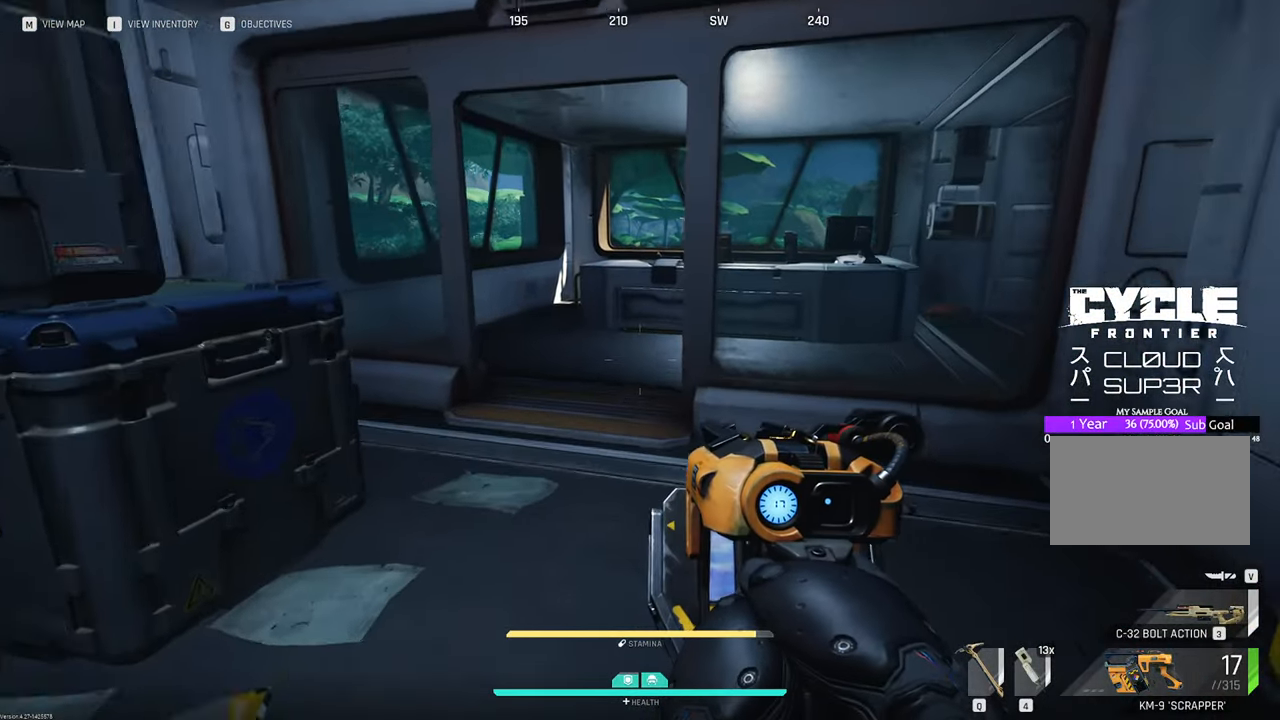
{"keys": ["d", "w"], "mouse": [], "mouse_move": "still", "events": [[383, "d", "down"]]}
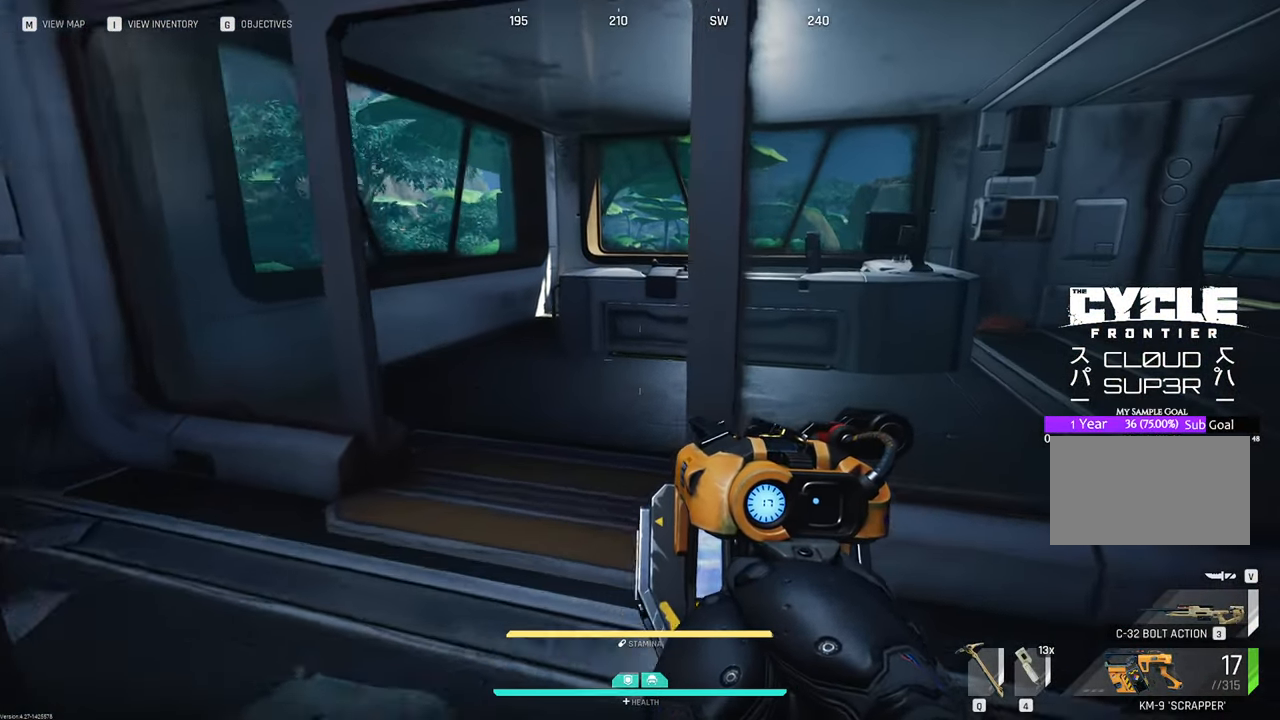
{"keys": ["a"], "mouse": [], "mouse_move": "still", "events": [[16, "w", "up"], [200, "d", "up"], [433, "a", "down"]]}
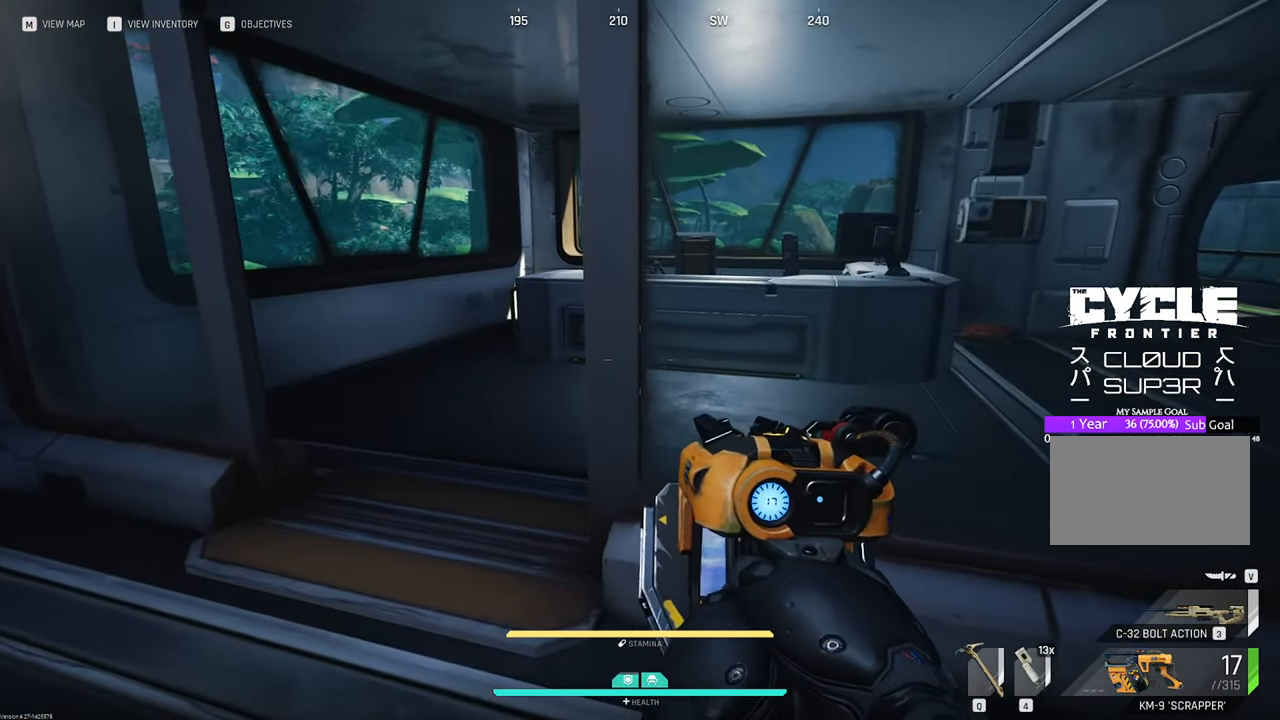
{"keys": ["w"], "mouse": [], "mouse_move": "right", "events": [[83, "w", "down"], [366, "a", "up"]]}
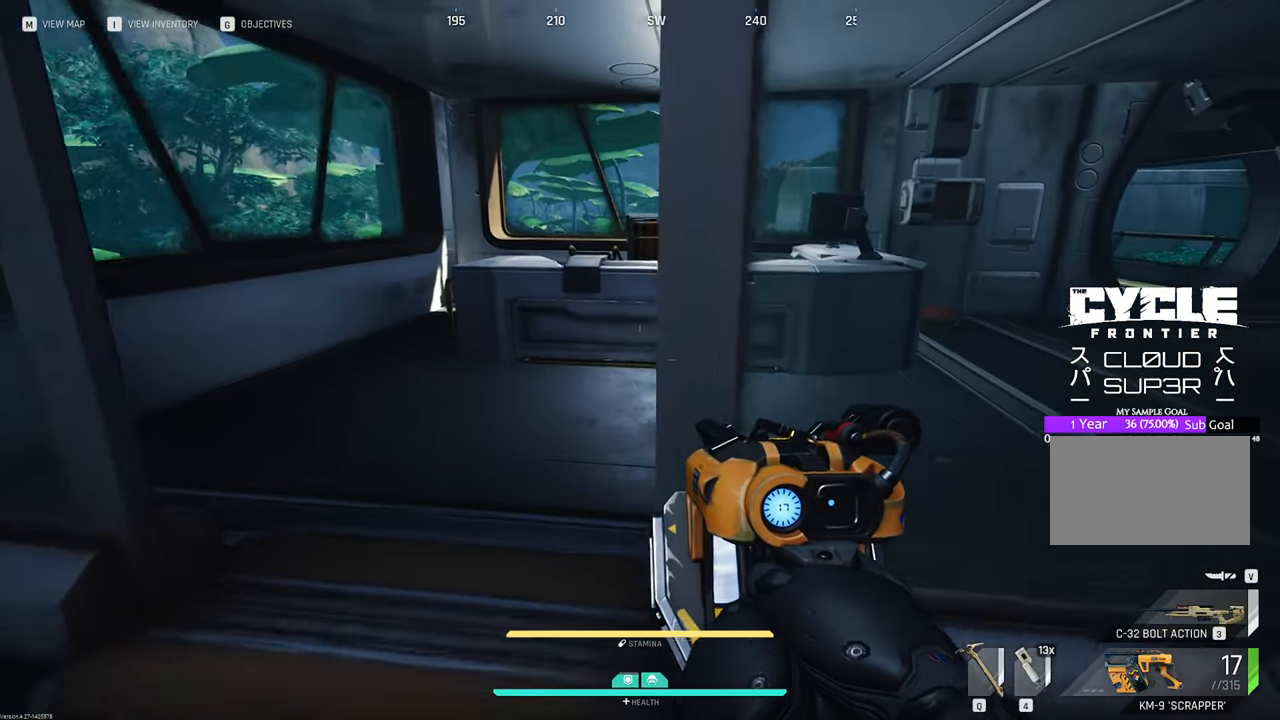
{"keys": ["a", "w"], "mouse": [], "mouse_move": "right", "events": [[50, "a", "down"]]}
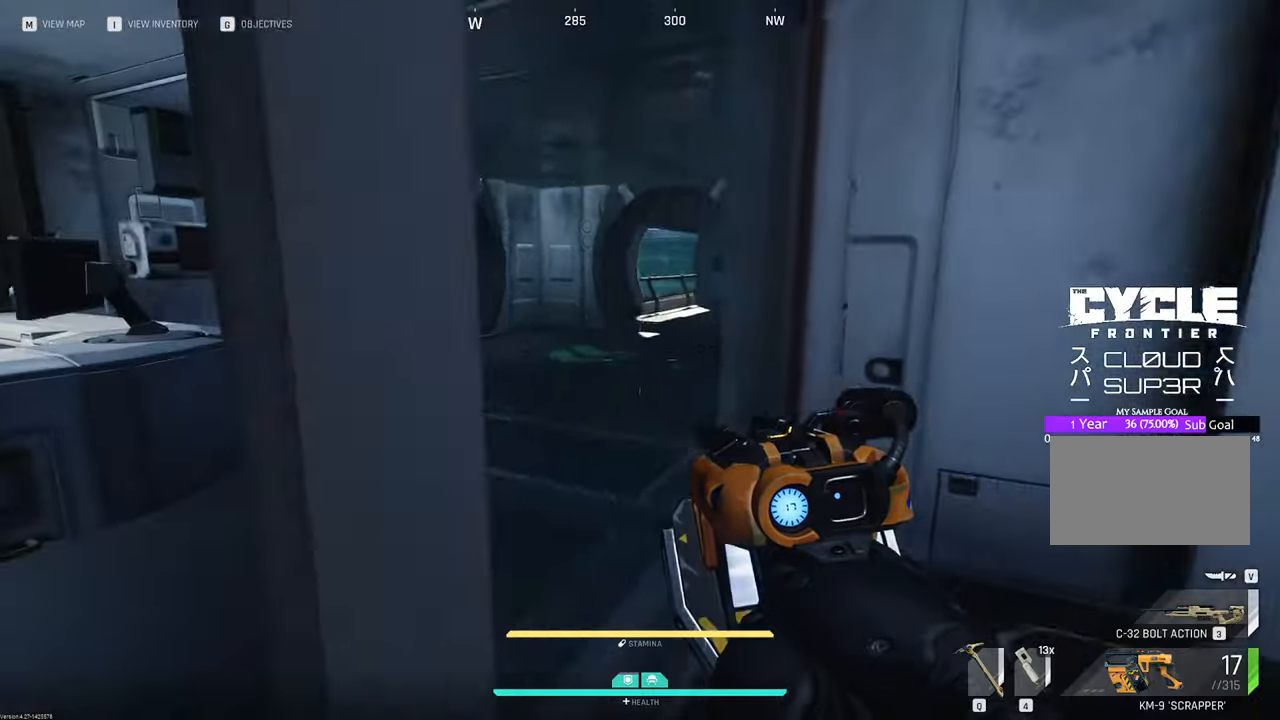
{"keys": ["a", "w"], "mouse": [], "mouse_move": "right", "events": [[16, "w", "up"], [350, "w", "down"]]}
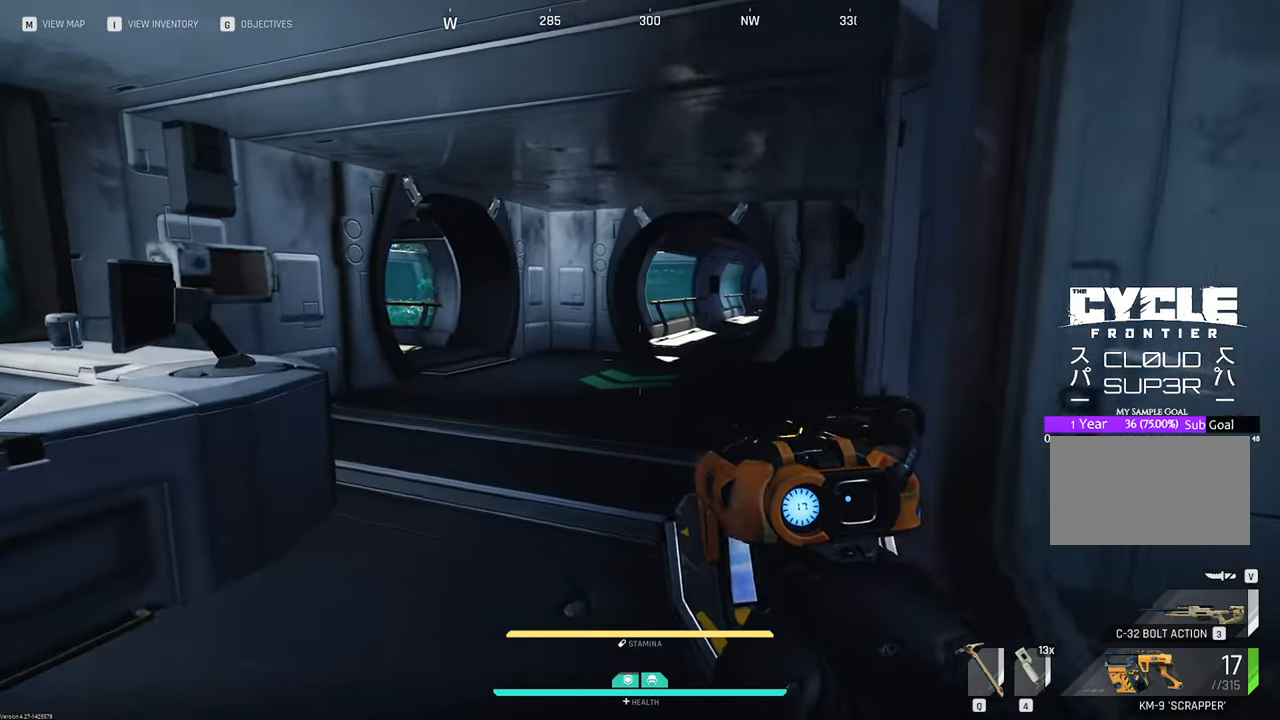
{"keys": ["a", "w"], "mouse": [], "mouse_move": "still", "events": [[50, "a", "up"], [366, "a", "down"]]}
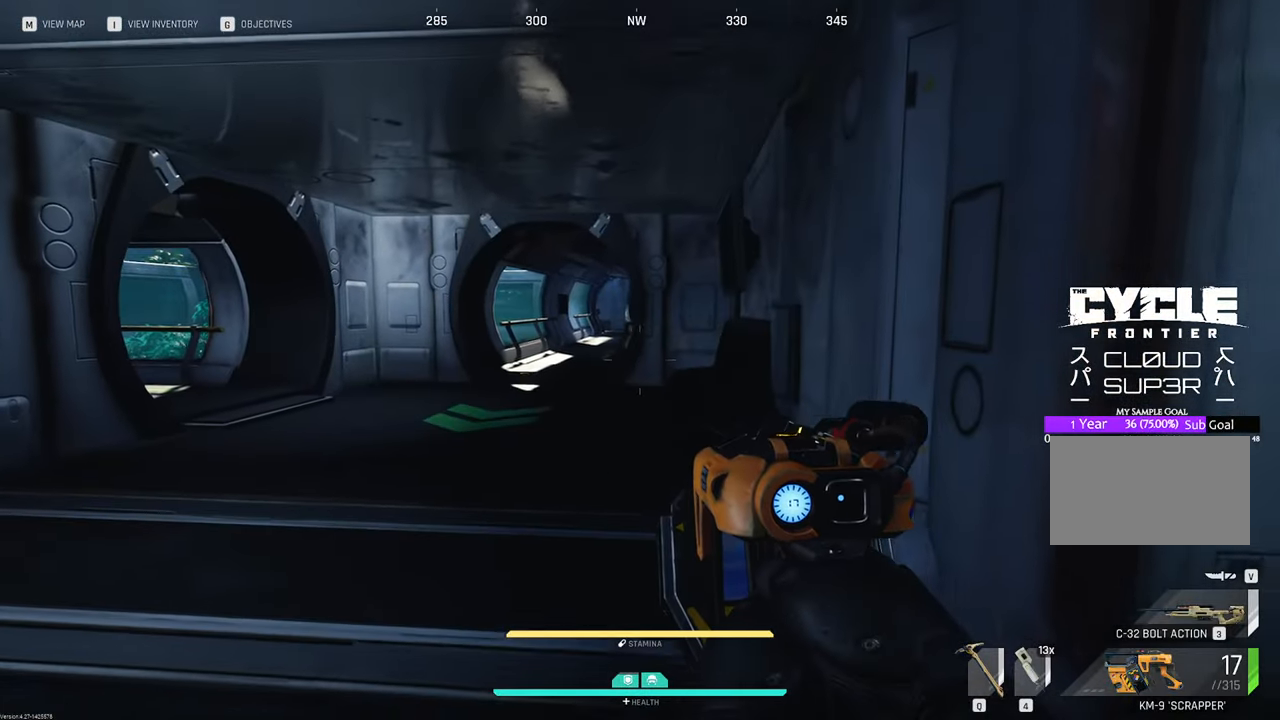
{"keys": ["a", "w"], "mouse": [], "mouse_move": "still", "events": []}
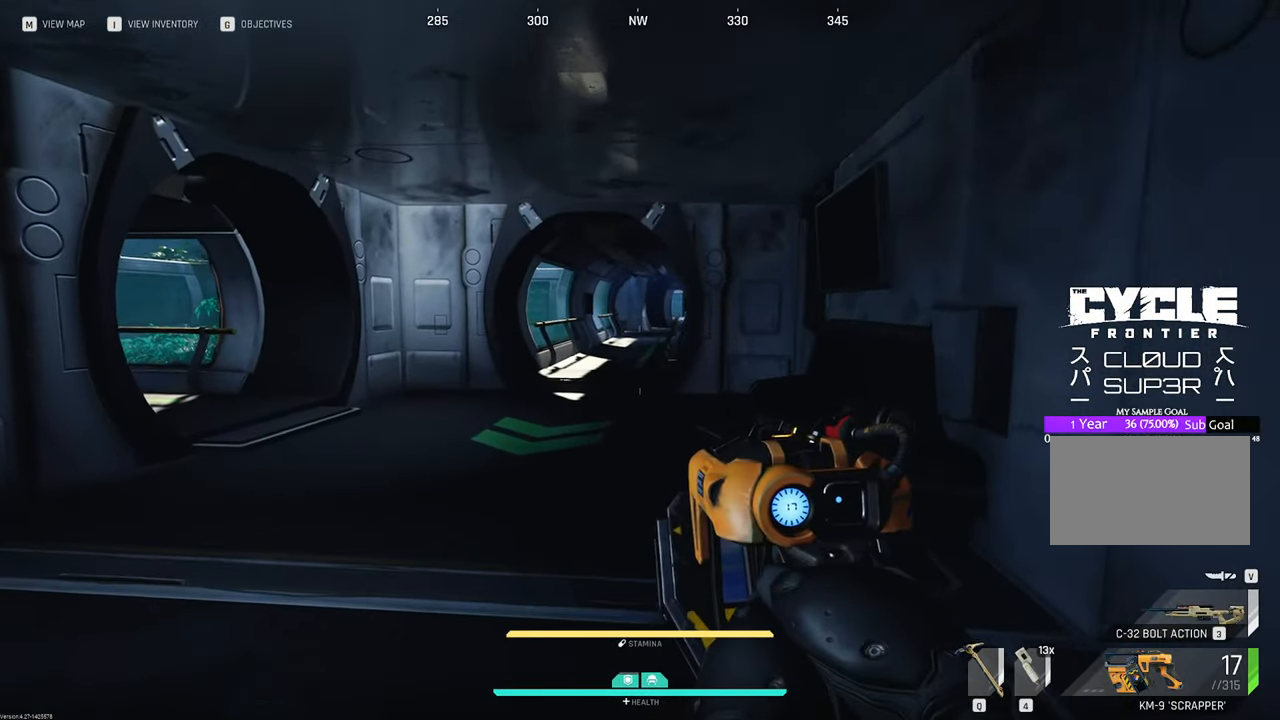
{"keys": ["d", "w"], "mouse": [], "mouse_move": "still", "events": [[116, "a", "up"], [483, "d", "down"]]}
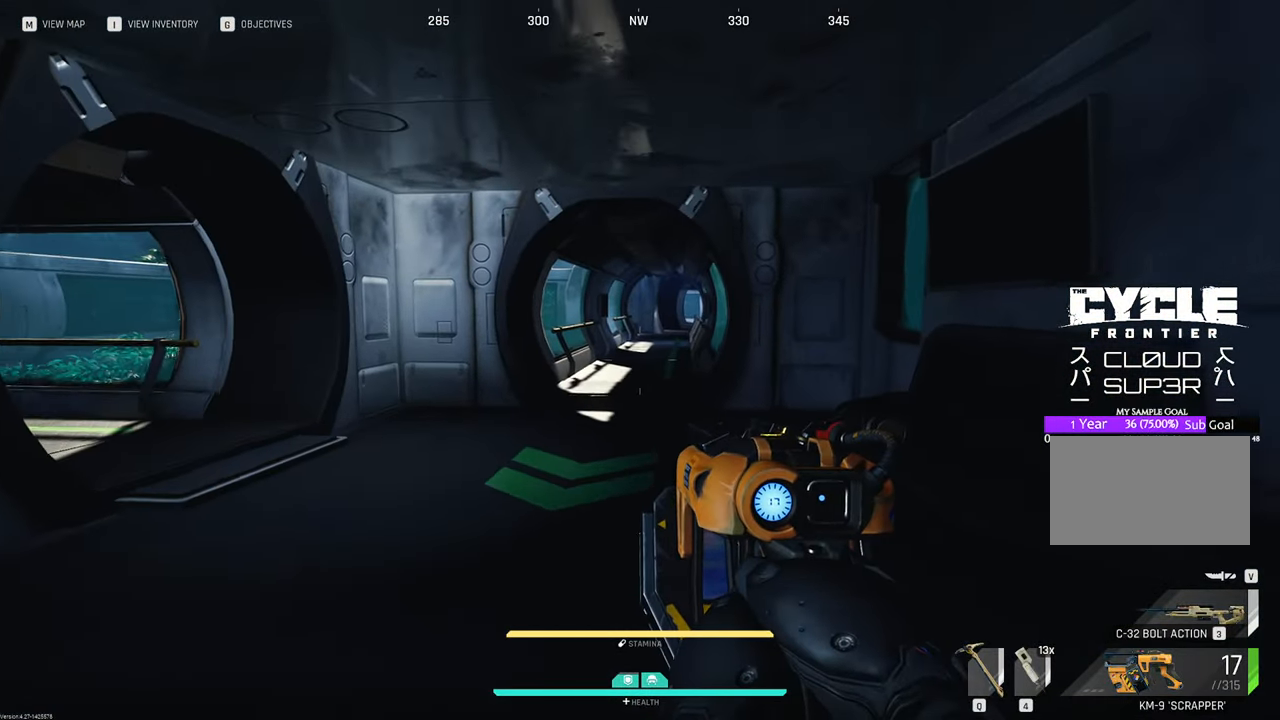
{"keys": ["d"], "mouse": [], "mouse_move": "still", "events": [[316, "w", "up"]]}
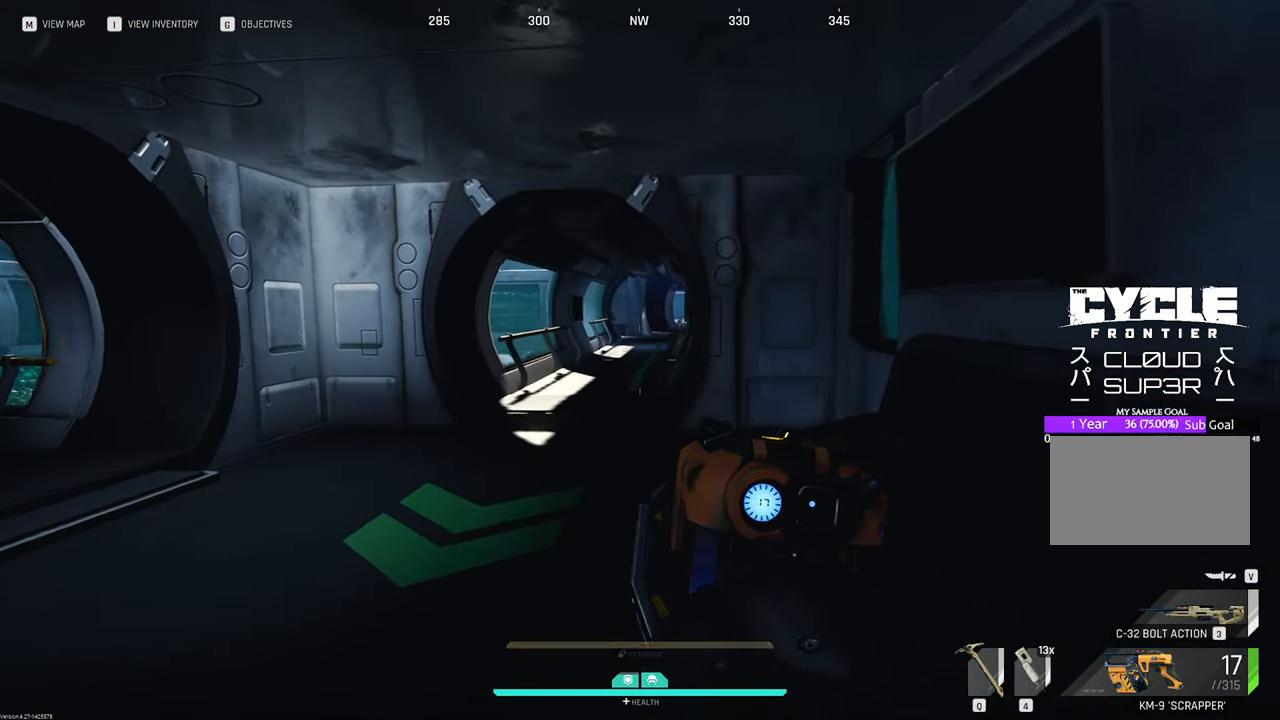
{"keys": ["s"], "mouse": [], "mouse_move": "still", "events": [[200, "s", "down"], [333, "d", "up"]]}
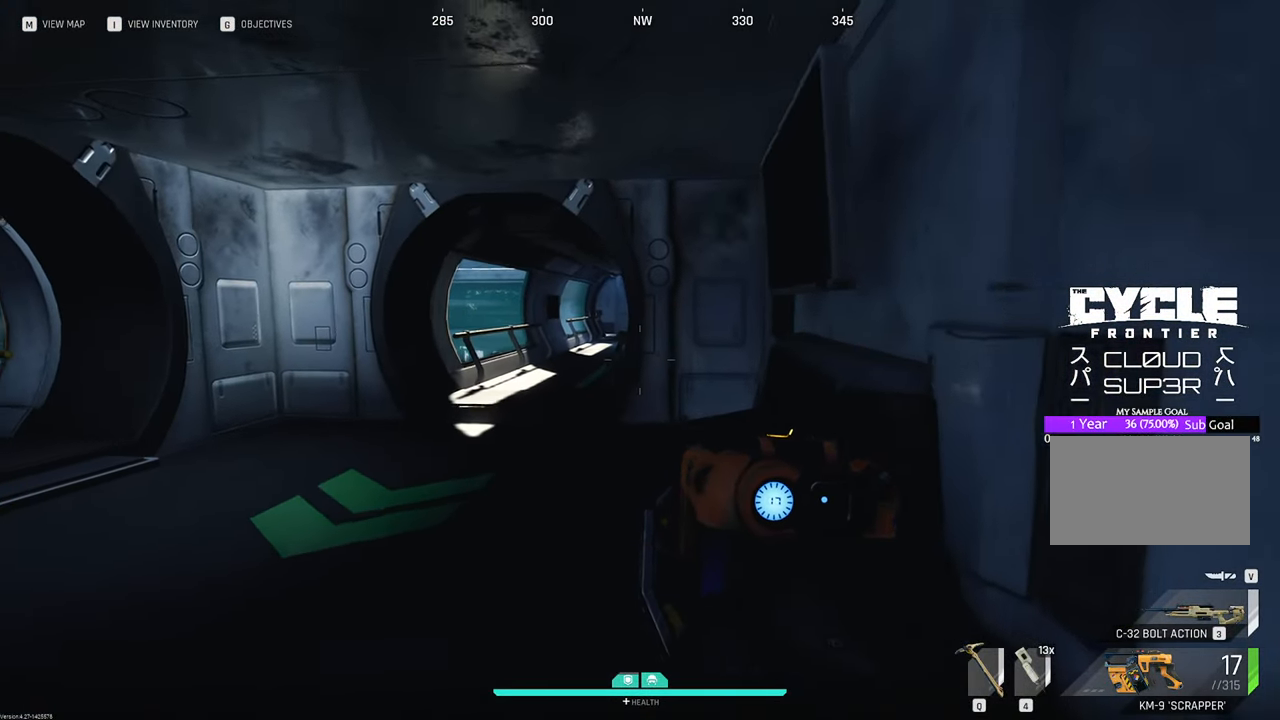
{"keys": ["s"], "mouse": [], "mouse_move": "still", "events": []}
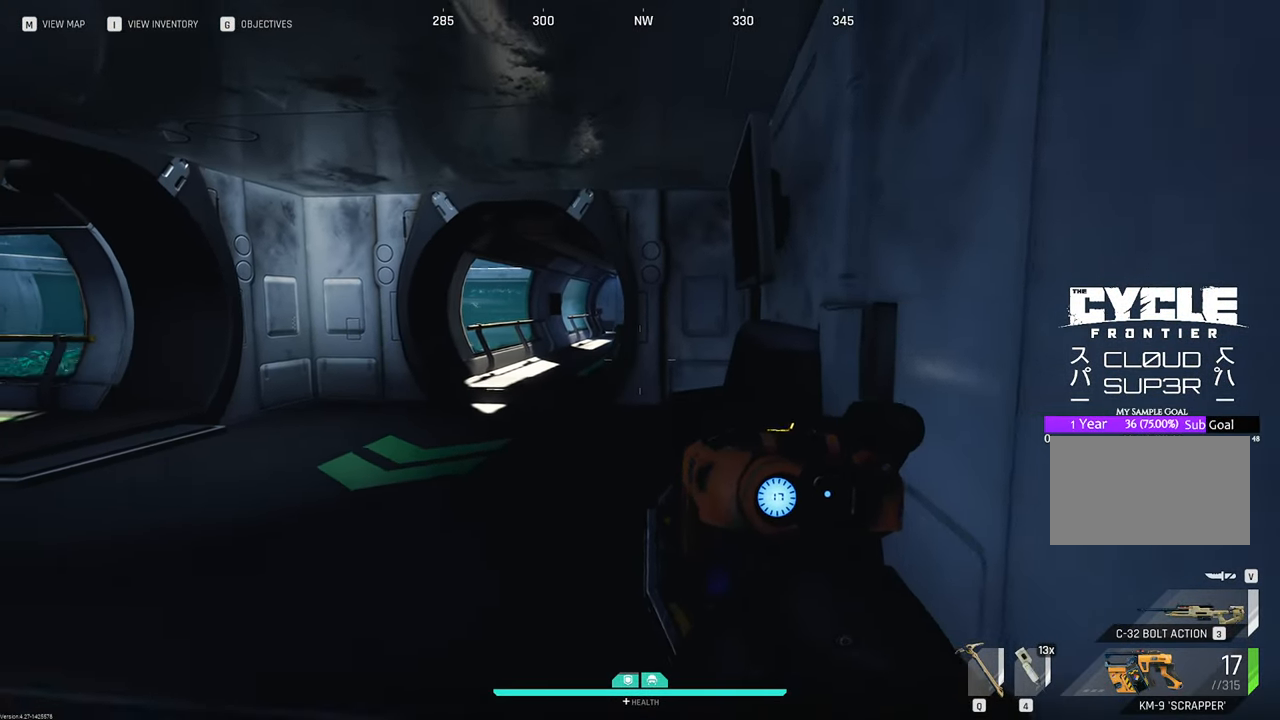
{"keys": ["d"], "mouse": [], "mouse_move": "still", "events": [[116, "d", "down"], [366, "s", "up"]]}
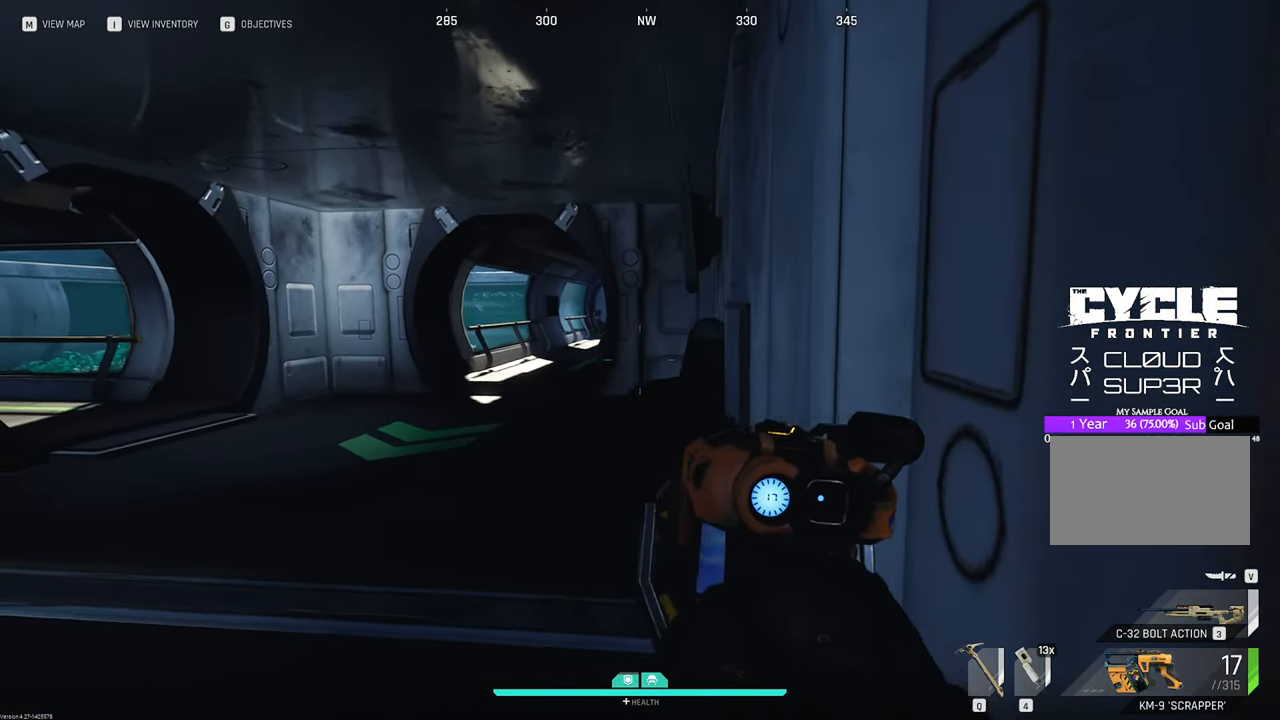
{"keys": ["d", "w"], "mouse": [], "mouse_move": "left", "events": [[200, "w", "down"]]}
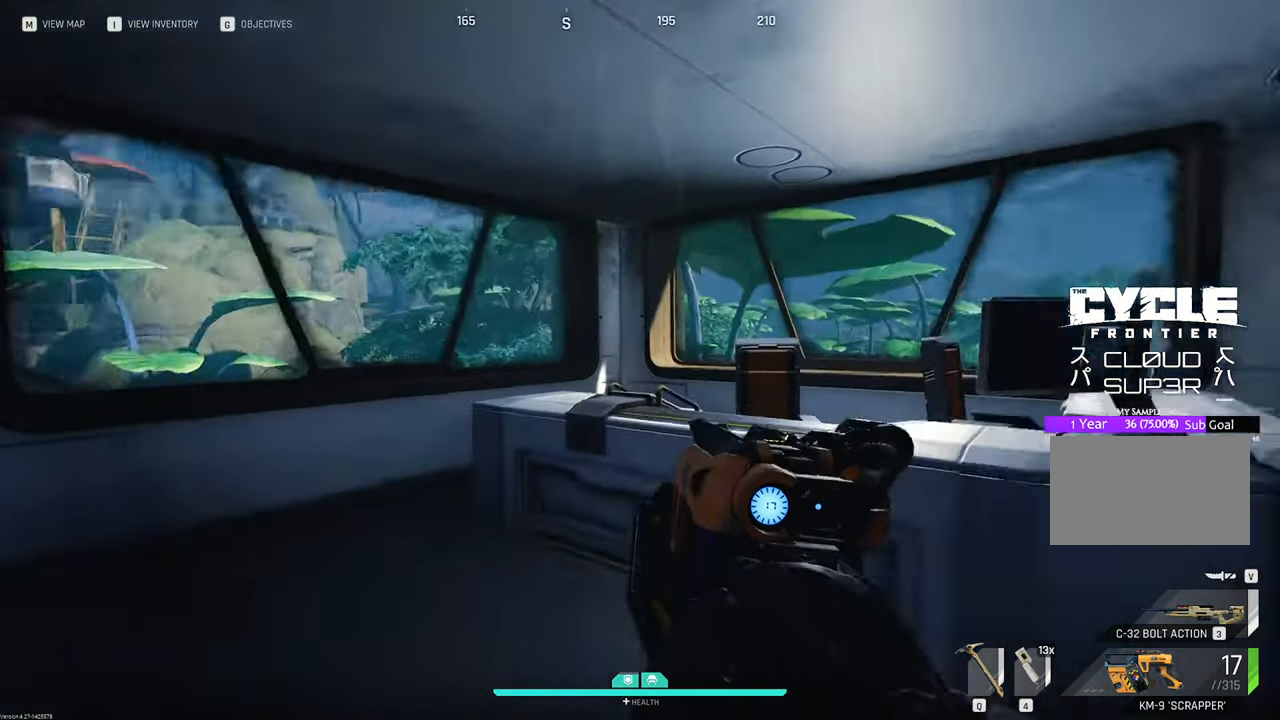
{"keys": ["w"], "mouse": [], "mouse_move": "still", "events": [[16, "d", "up"], [166, "d", "down"], [350, "d", "up"]]}
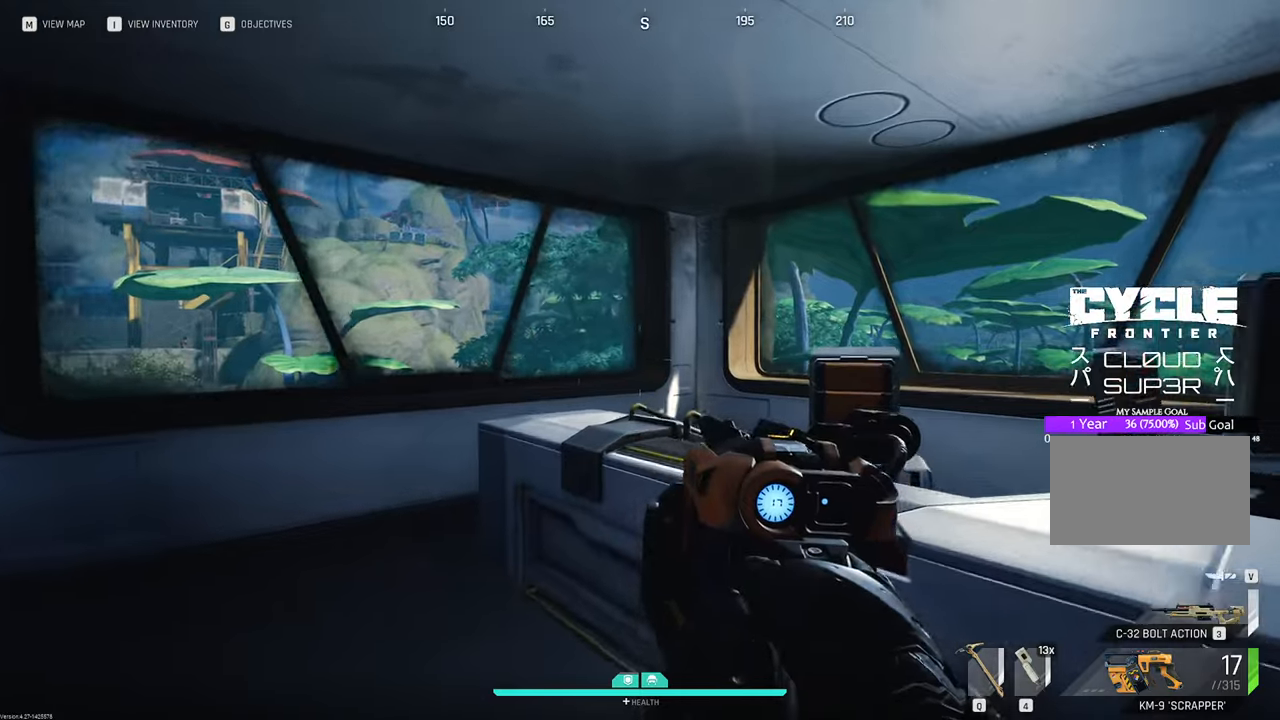
{"keys": ["w"], "mouse": [], "mouse_move": "still", "events": [[216, "v", "down"], [400, "v", "up"]]}
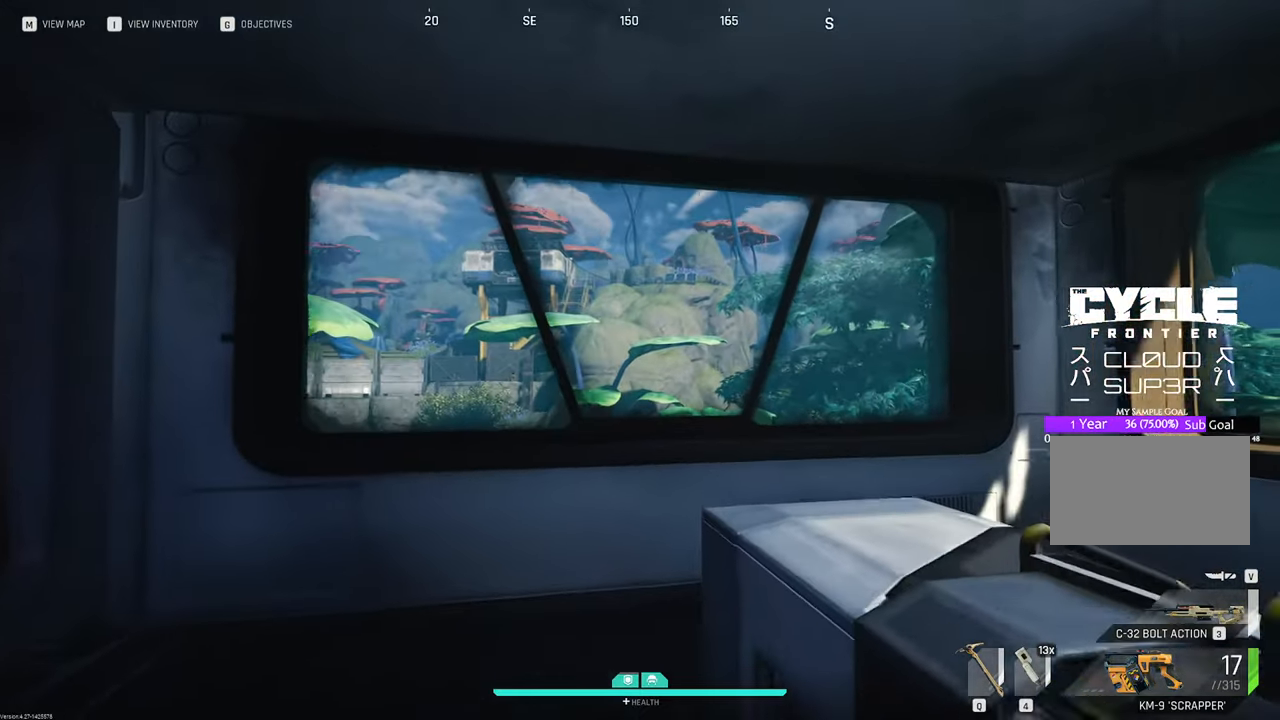
{"keys": ["w"], "mouse": [], "mouse_move": "still", "events": []}
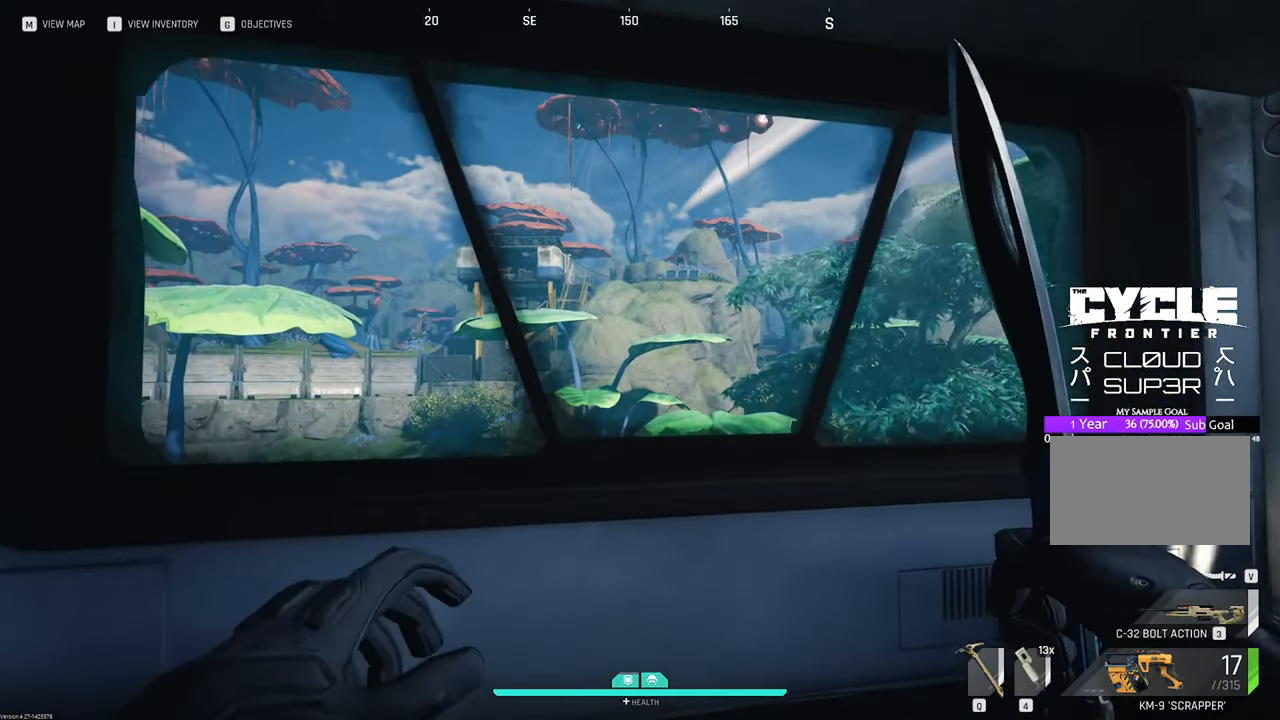
{"keys": ["d", "w"], "mouse": [], "mouse_move": "still", "events": [[200, "d", "down"]]}
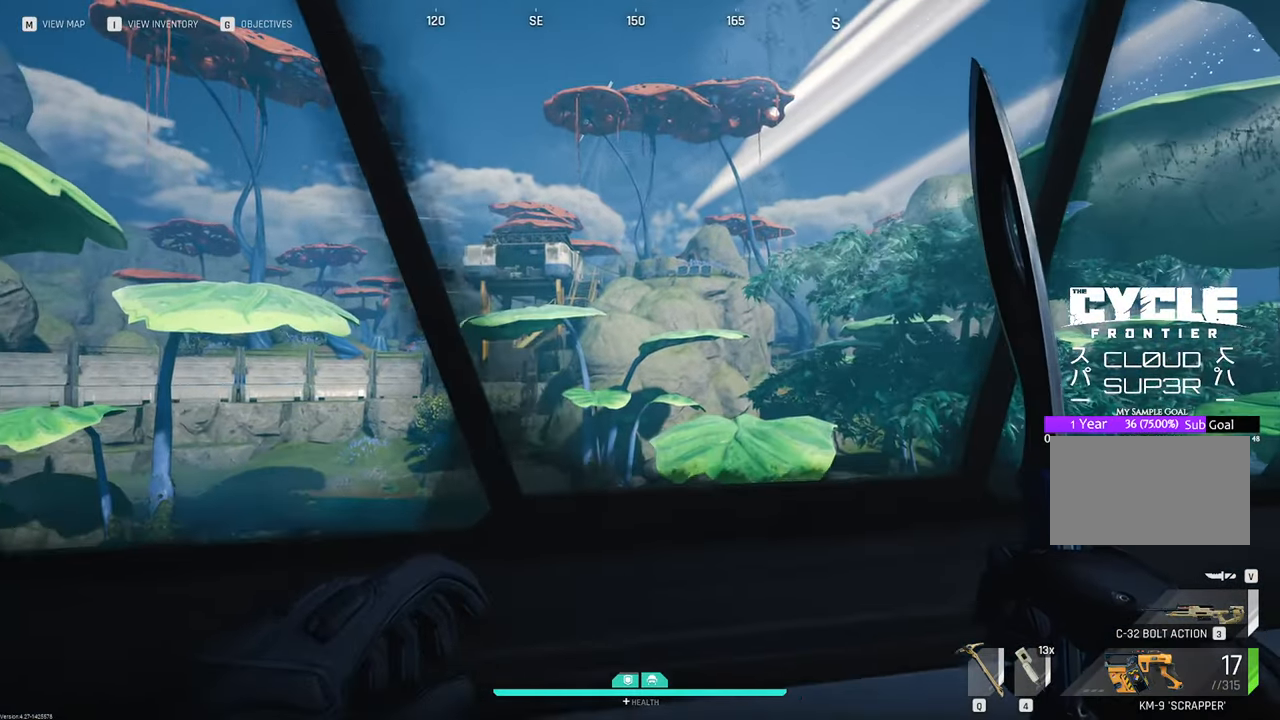
{"keys": [], "mouse": [], "mouse_move": "still", "events": [[33, "w", "up"], [216, "d", "up"]]}